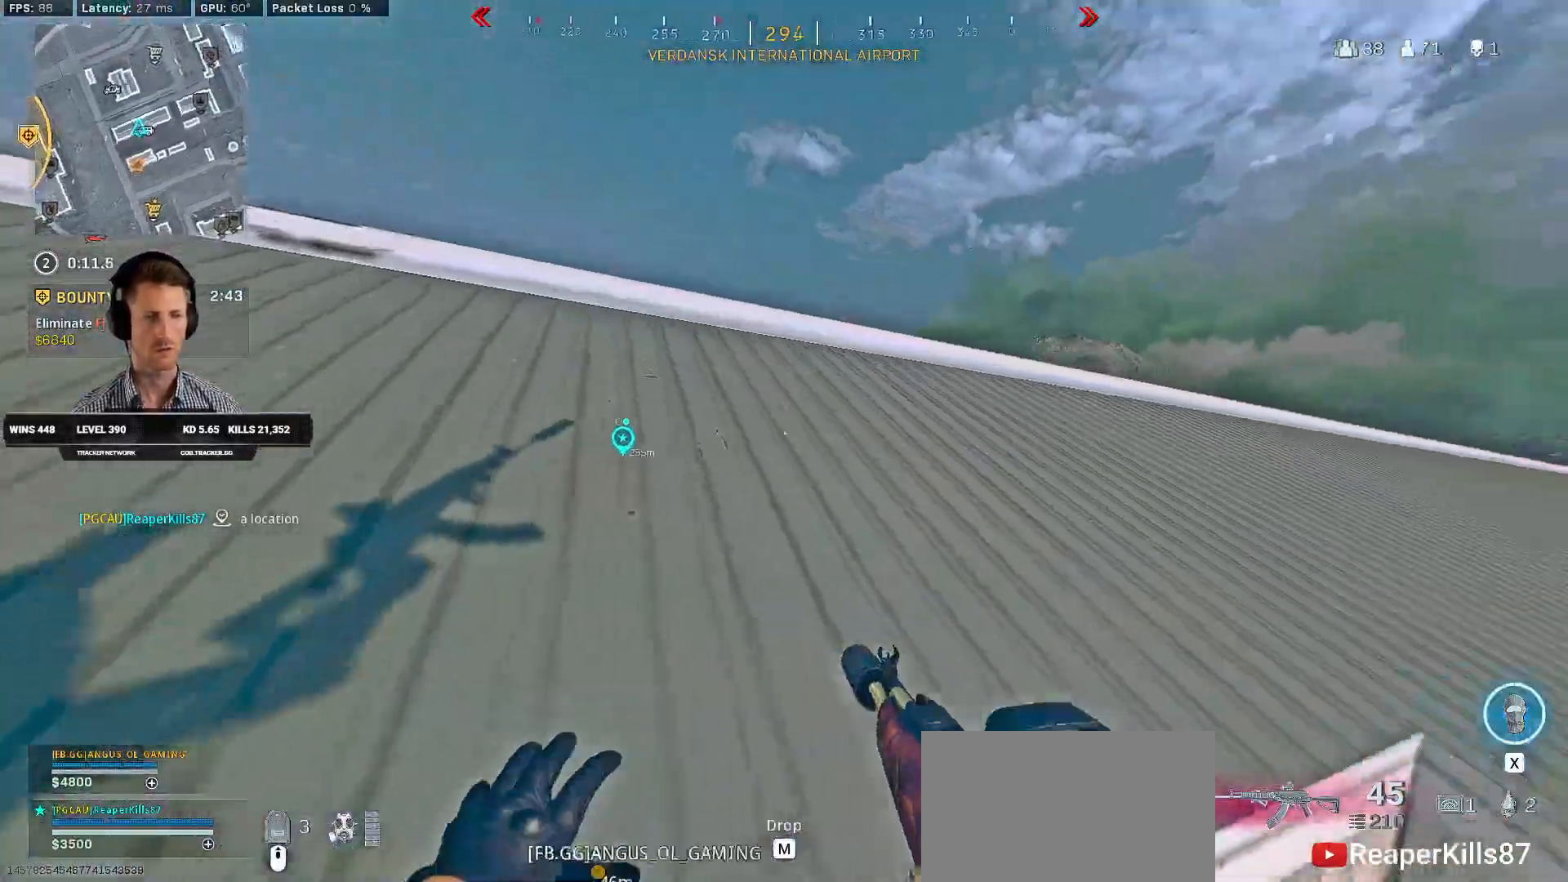
Gameplay with keyboard and mouse; each line is a JSON object with the keys and mouse buttons held at the frame after it. "events" lists presses ("down") and releases ("up") of "2", "3", "4", "a", "alt", "b", "c", "caps_lock", "ctrl", "d", "e", "f", "g", "q", "r", "s", "shift", "space", "t", "tab", "v", "w", "x", "z", "mouse_left", "mouse_wheel", "mouse_right", "mouse_mb4" and "mouse_mb5" between this image and that frame as [ms after this image, input, new state], when the widget could be followed in between. "mouse_left", "mouse_wheel", "mouse_right", "mouse_mb4", "mouse_mb5" = the "left", "wheel", "right", "mb4", "mb5" buttons of the "mouse" list. No other keys are recorded. "wheel" means that the mouse wheel is clicked or scrolled. Mouse movement is not recorded. Not read: 1 5.
{"keys": ["e", "shift", "w"], "mouse": [], "events": [[34, "space", "up"], [467, "e", "down"]]}
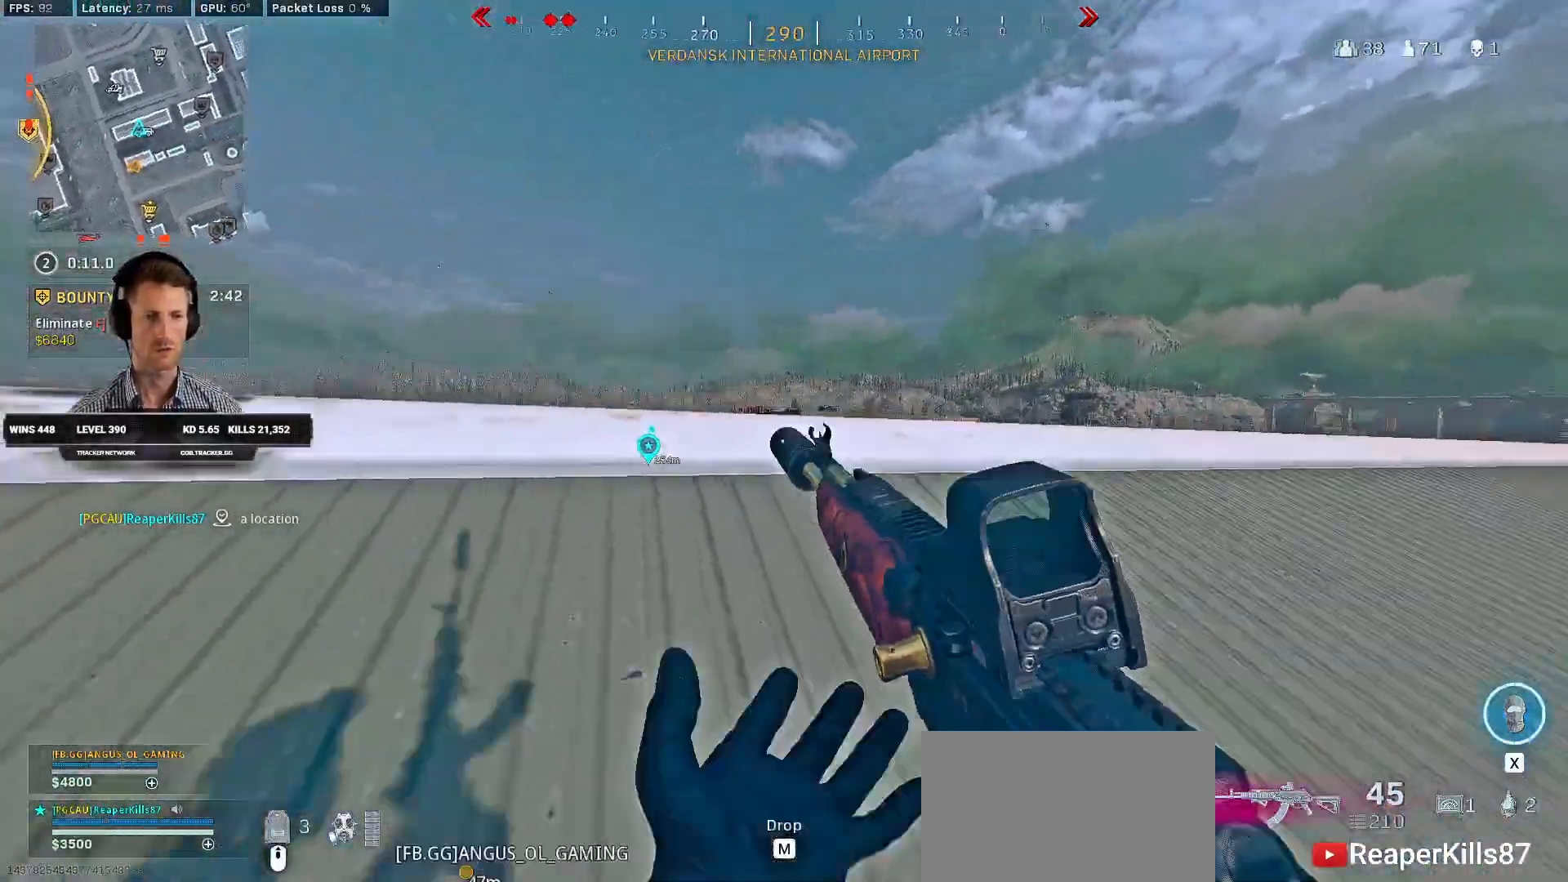
{"keys": ["ctrl", "d"], "mouse": ["right"], "events": [[67, "e", "up"], [184, "d", "down"], [250, "shift", "up"], [267, "w", "up"], [284, "mouse_right", "down"], [467, "ctrl", "down"]]}
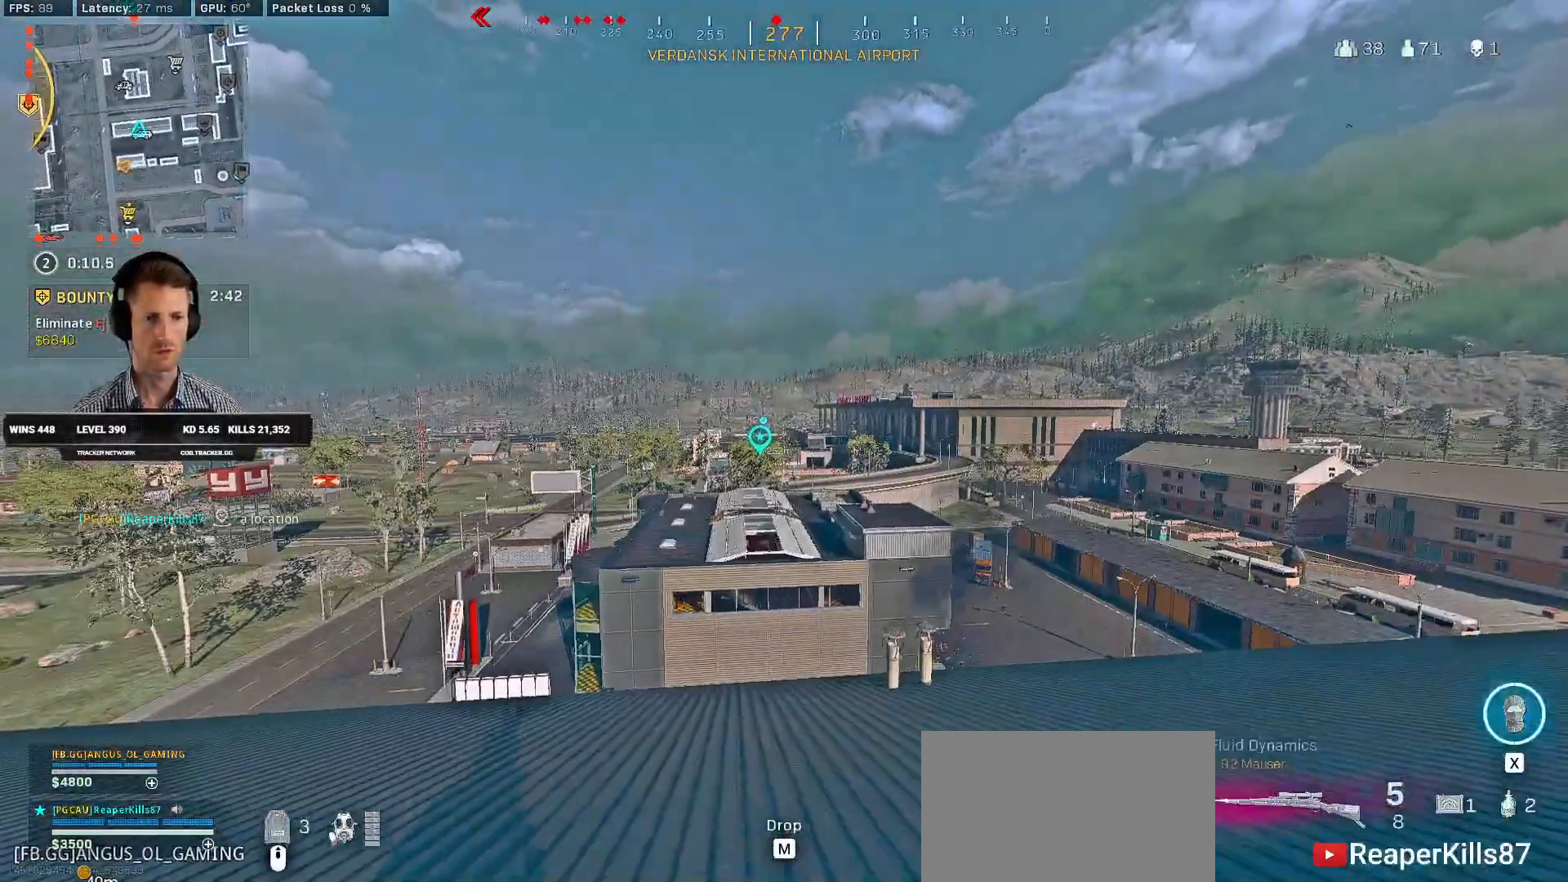
{"keys": ["d"], "mouse": ["right"], "events": [[117, "ctrl", "up"]]}
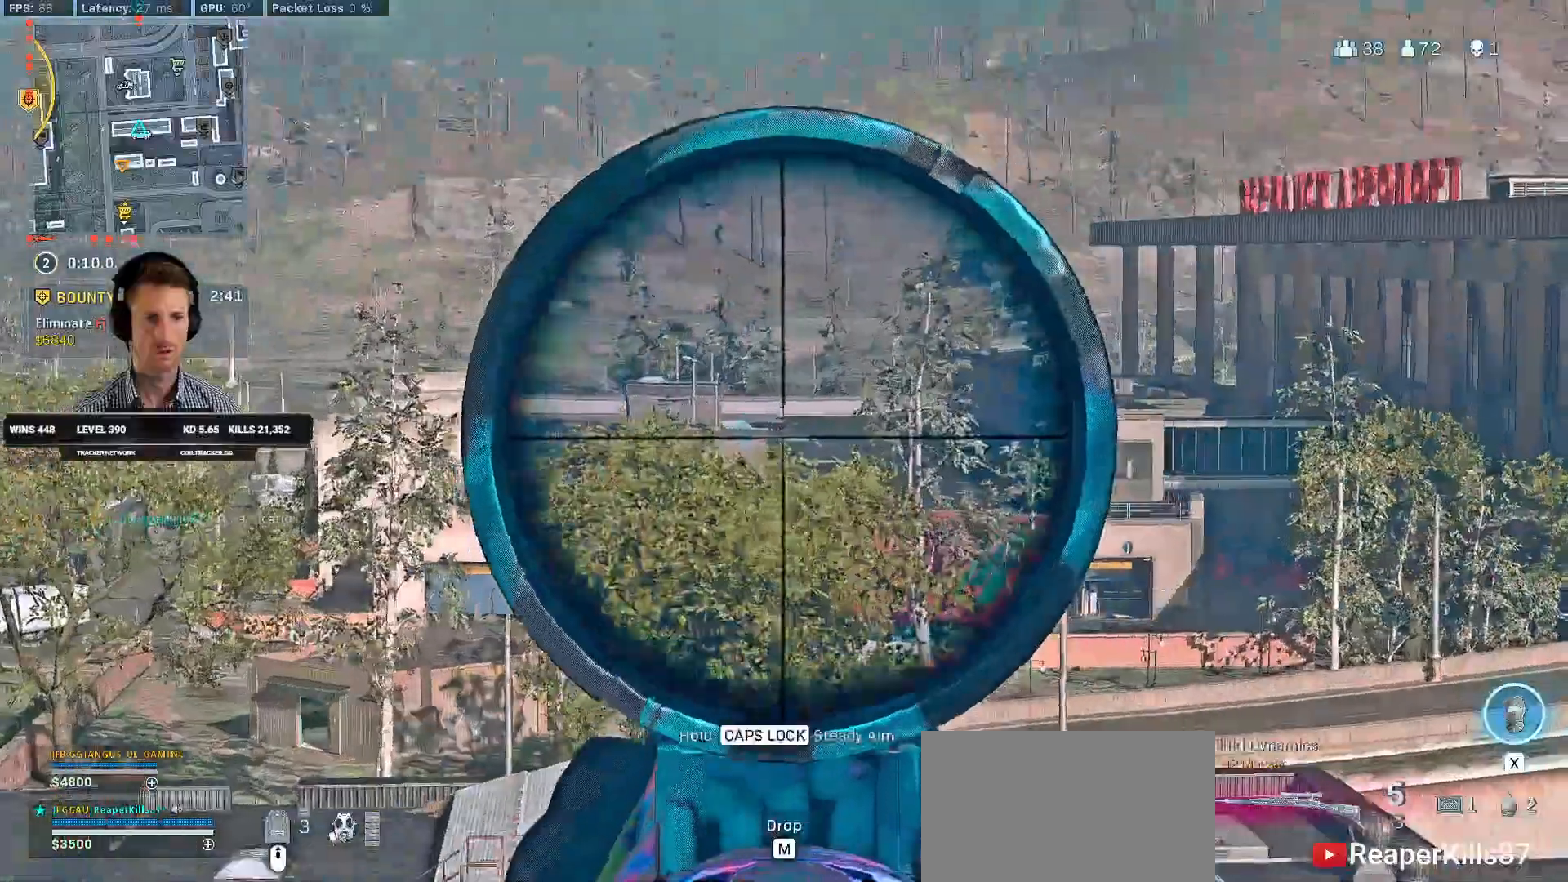
{"keys": ["d"], "mouse": ["right"], "events": []}
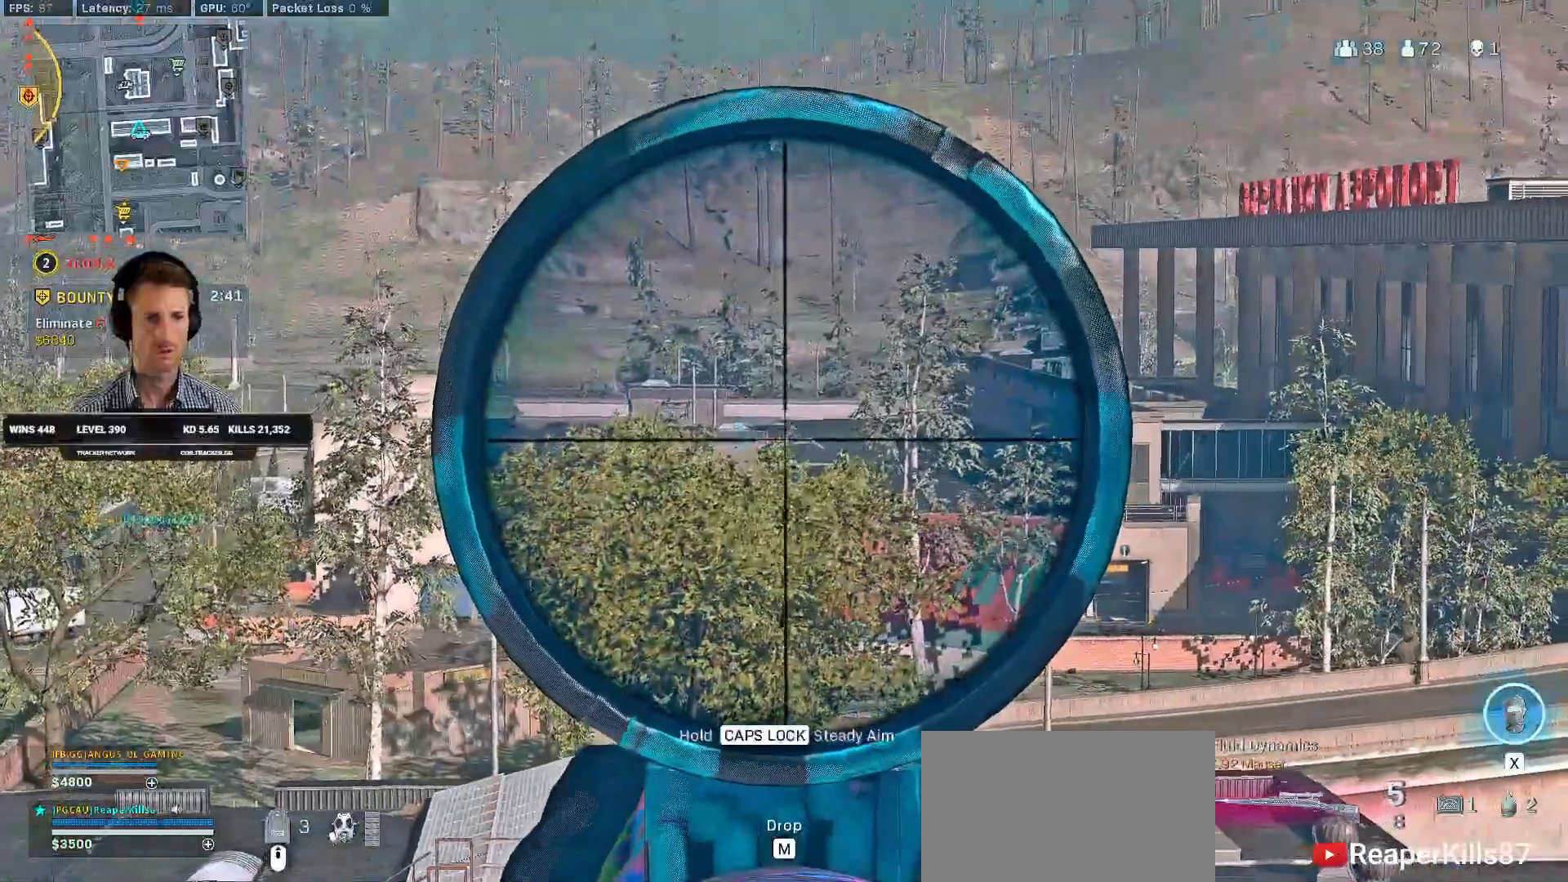
{"keys": ["caps_lock"], "mouse": ["right"], "events": [[84, "d", "up"], [200, "caps_lock", "down"], [217, "shift", "down"], [317, "shift", "up"]]}
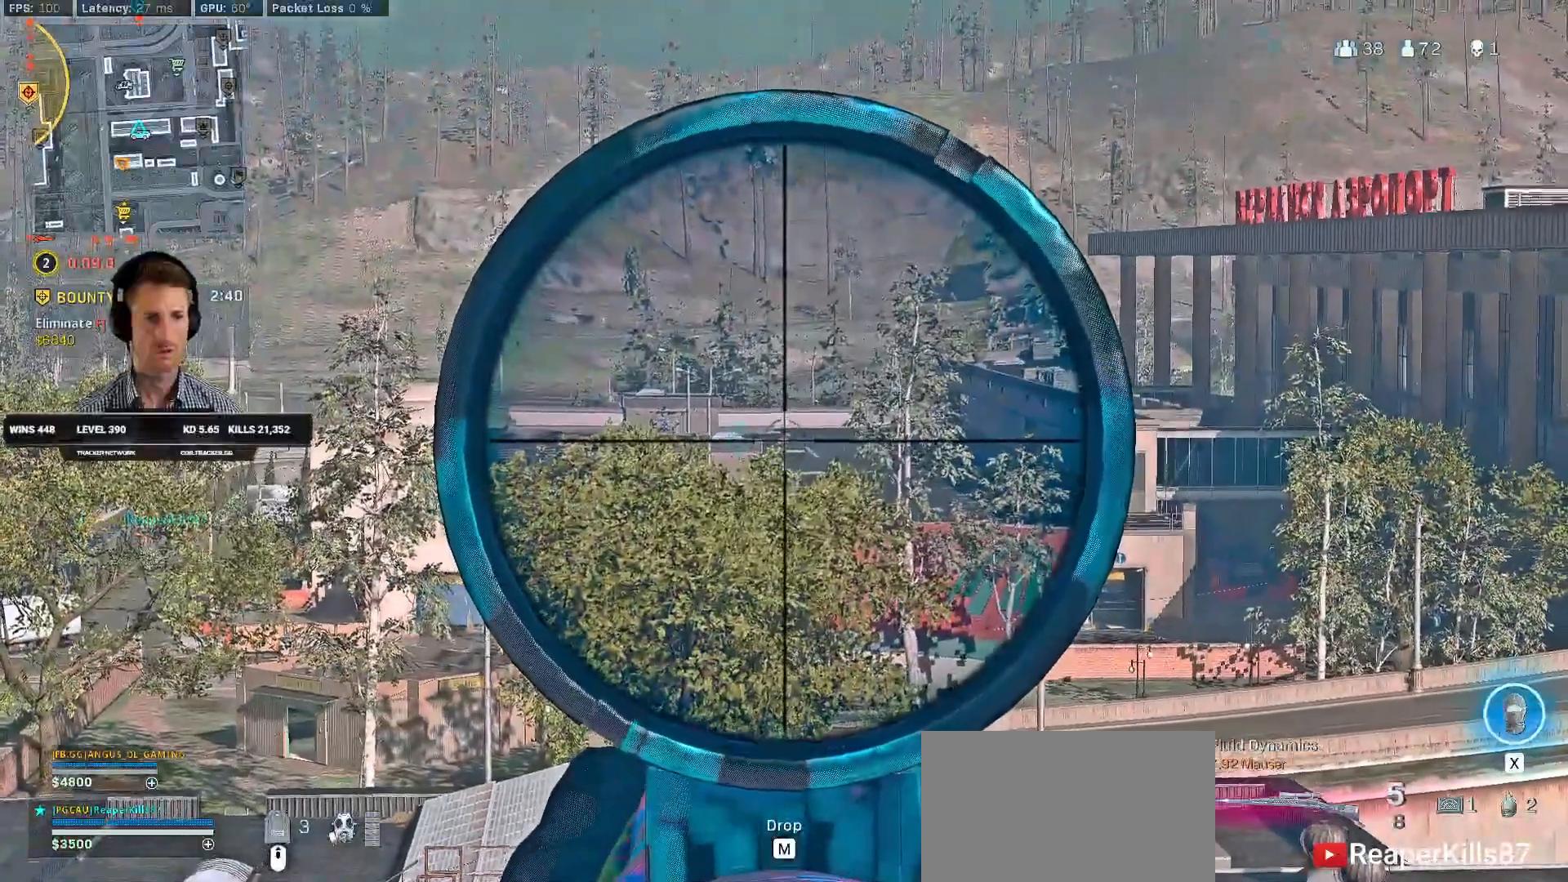
{"keys": ["caps_lock", "d"], "mouse": ["right"], "events": [[67, "mouse_left", "down"], [334, "mouse_left", "up"], [434, "d", "down"]]}
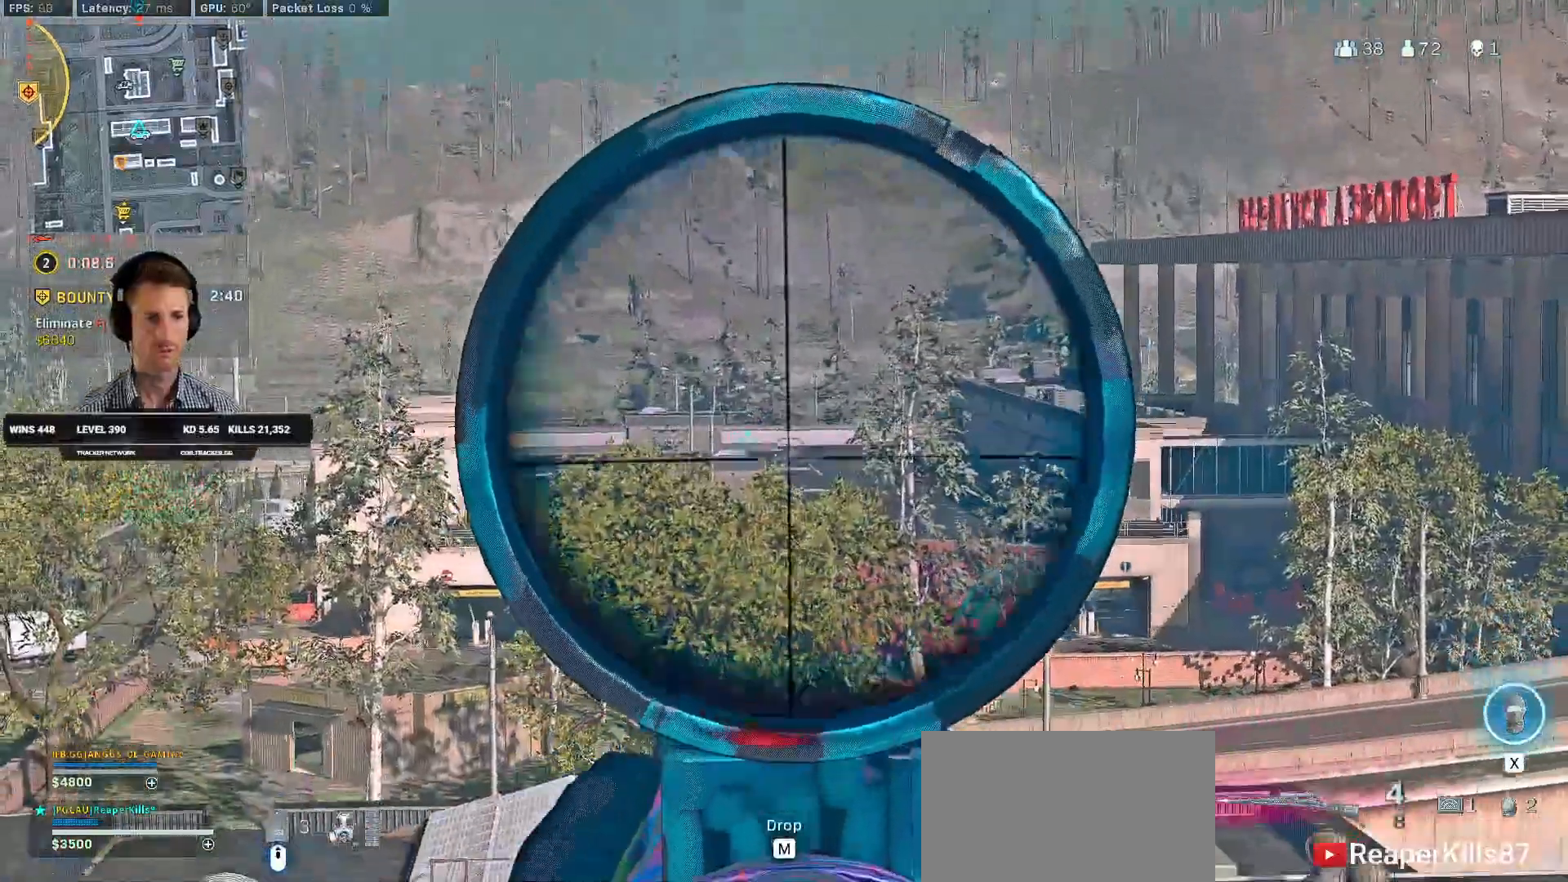
{"keys": ["shift", "w"], "mouse": [], "events": [[34, "caps_lock", "up"], [84, "mouse_right", "up"], [184, "w", "down"], [267, "shift", "down"], [317, "d", "up"]]}
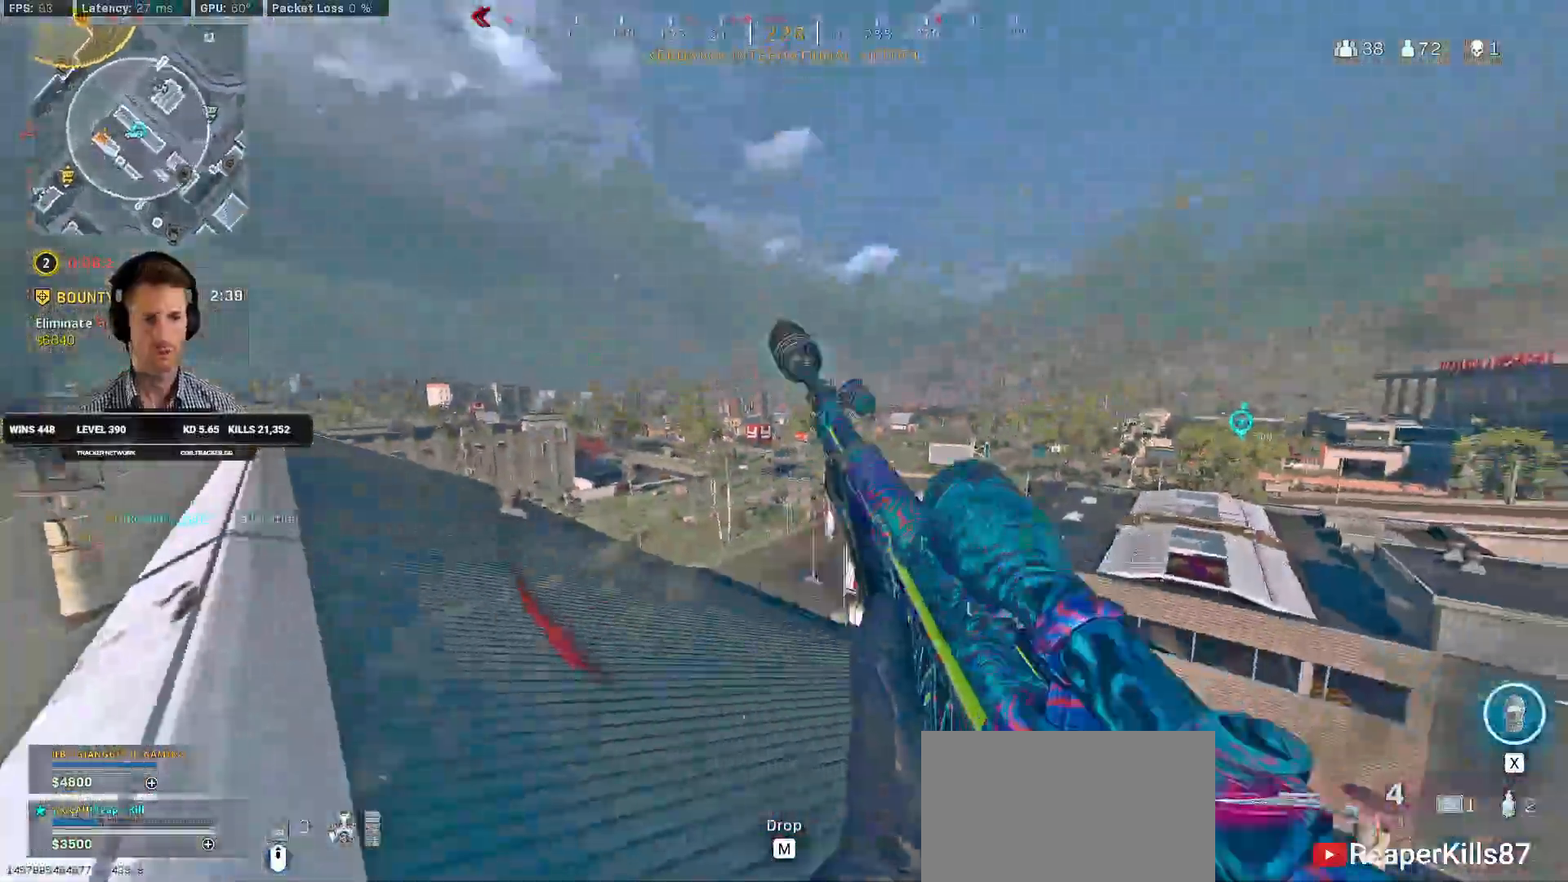
{"keys": ["shift", "w"], "mouse": [], "events": [[150, "mouse_wheel", "down"], [267, "a", "down"], [267, "mouse_wheel", "up"], [417, "a", "up"]]}
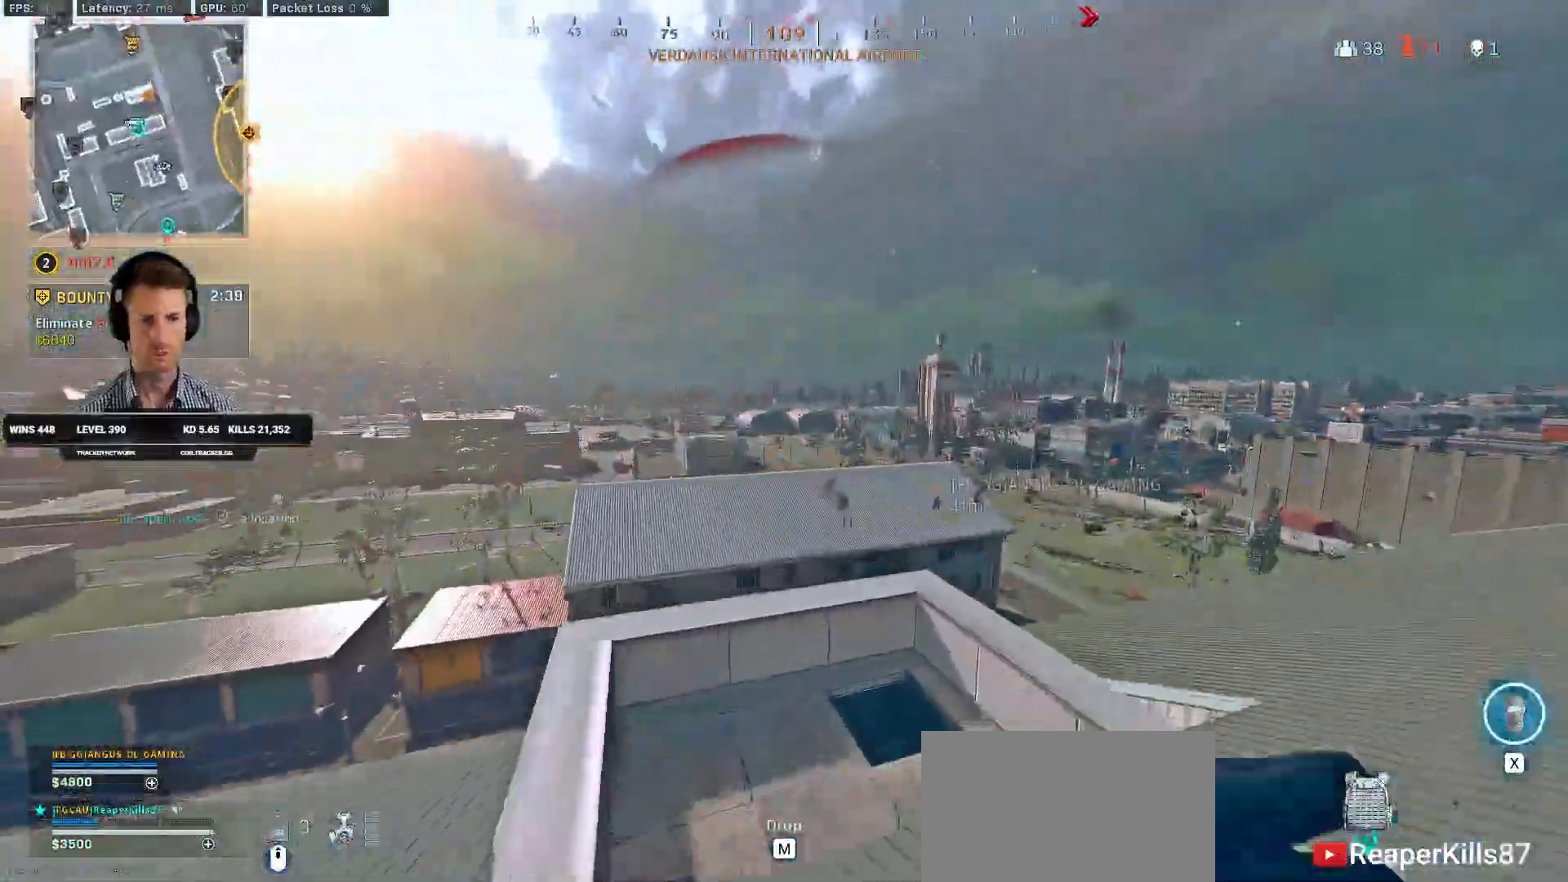
{"keys": ["a", "w"], "mouse": ["wheel"], "events": [[34, "c", "down"], [117, "c", "up"], [117, "shift", "up"], [367, "a", "down"], [434, "mouse_wheel", "down"], [467, "mouse_wheel", "up"], [500, "mouse_wheel", "down"]]}